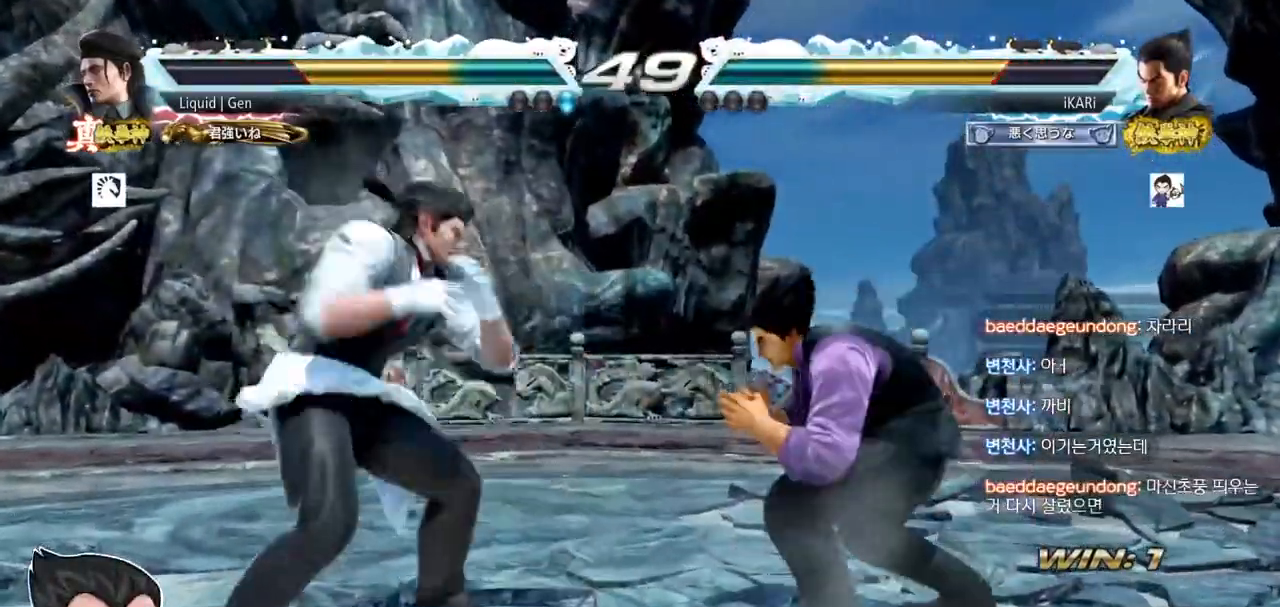
Gameplay with a controller (arcade stick); each line is a JSON object with the inputs held at the frame after it. "events" lists button and stick changes between this image and that frame as [ms after this image, input, new state], when the widget could be followed in between. Not read: L3 R3.
{"buttons": [], "left_stick": "right", "events": [[50, "left_stick", "right"]]}
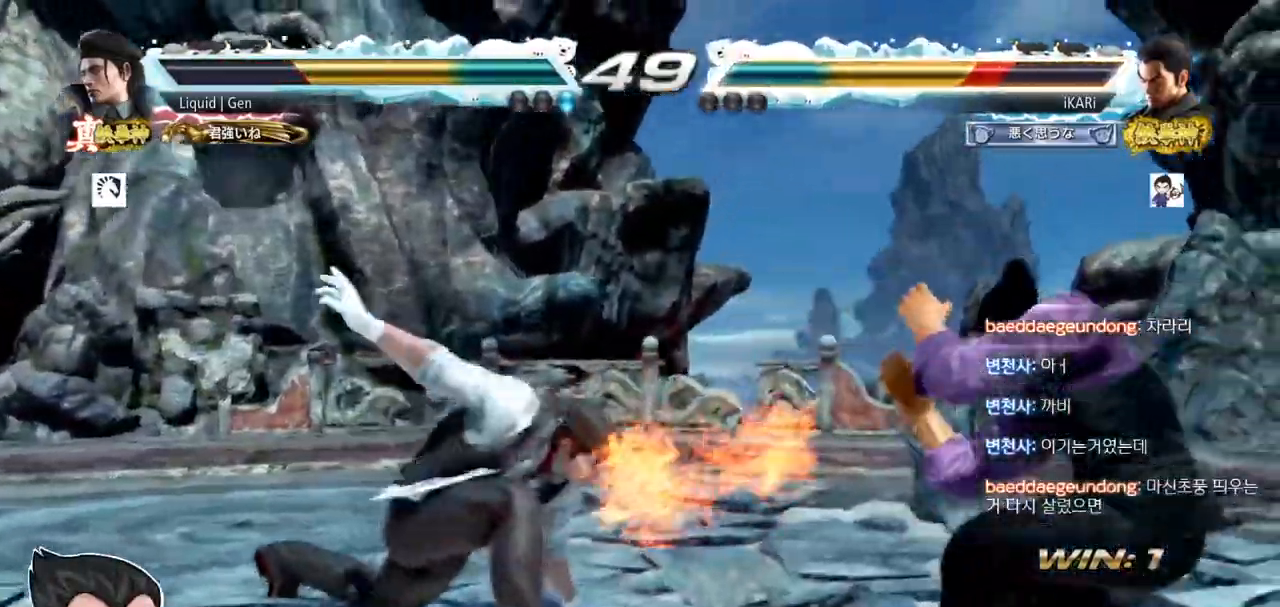
{"buttons": ["TRIANGLE"], "left_stick": "center", "events": [[50, "left_stick", "center"], [117, "left_stick", "down-left"], [317, "TRIANGLE", "down"], [367, "TRIANGLE", "up"], [400, "TRIANGLE", "down"], [450, "TRIANGLE", "up"], [484, "left_stick", "center"], [500, "TRIANGLE", "down"]]}
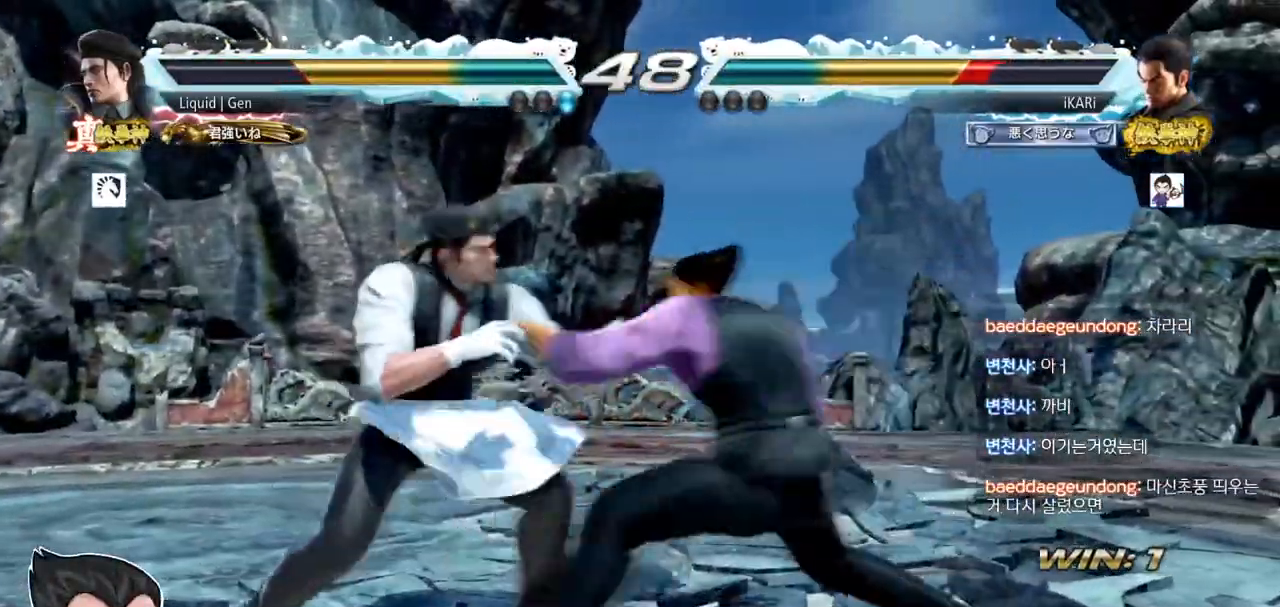
{"buttons": [], "left_stick": "right", "events": [[50, "TRIANGLE", "up"], [467, "left_stick", "right"]]}
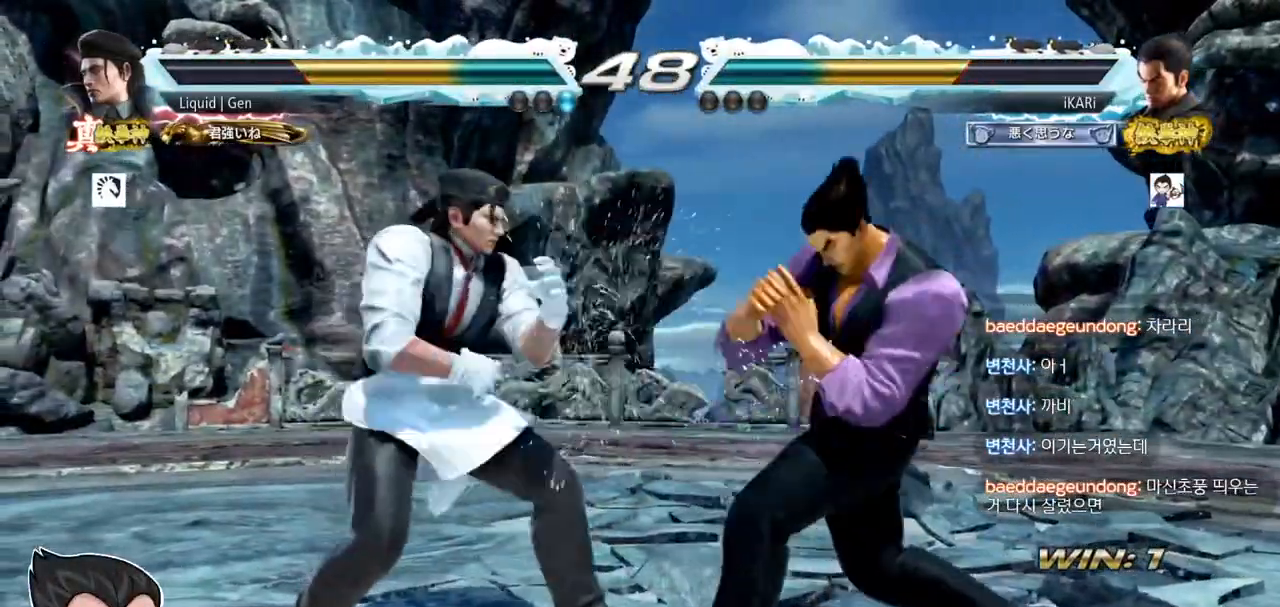
{"buttons": [], "left_stick": "right", "events": []}
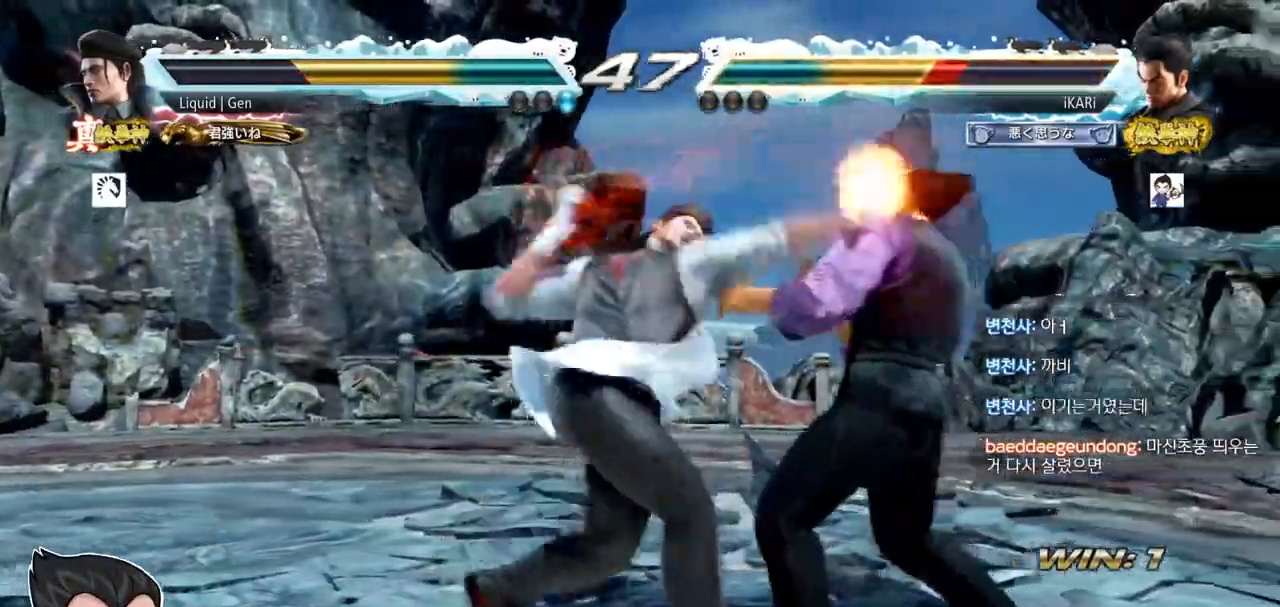
{"buttons": [], "left_stick": "down", "events": [[150, "left_stick", "center"], [333, "left_stick", "right"], [383, "left_stick", "down"]]}
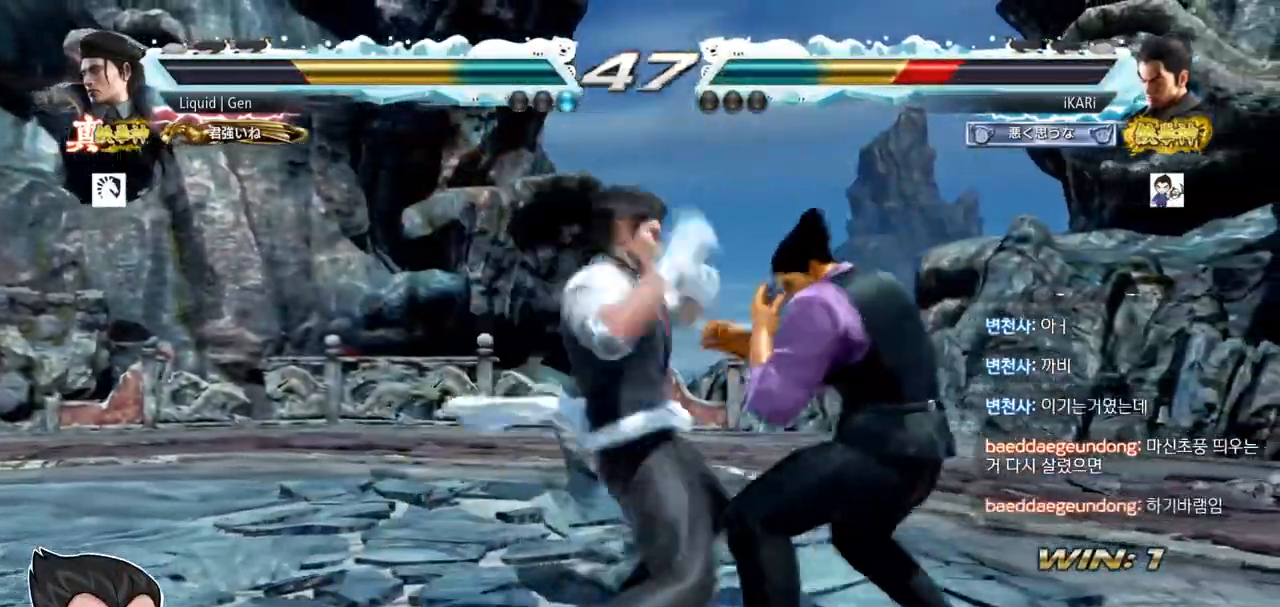
{"buttons": [], "left_stick": "center", "events": [[217, "left_stick", "right"], [417, "left_stick", "center"]]}
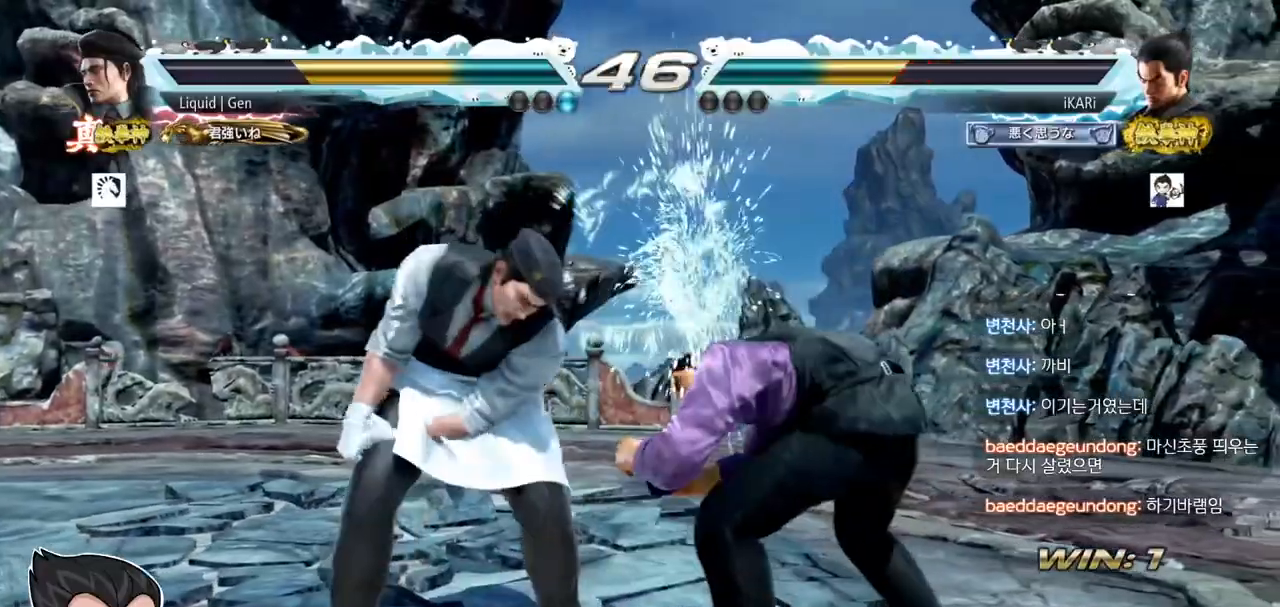
{"buttons": [], "left_stick": "center", "events": [[233, "CIRCLE", "down"], [300, "CIRCLE", "up"], [400, "TRIANGLE", "down"], [433, "TRIANGLE", "up"]]}
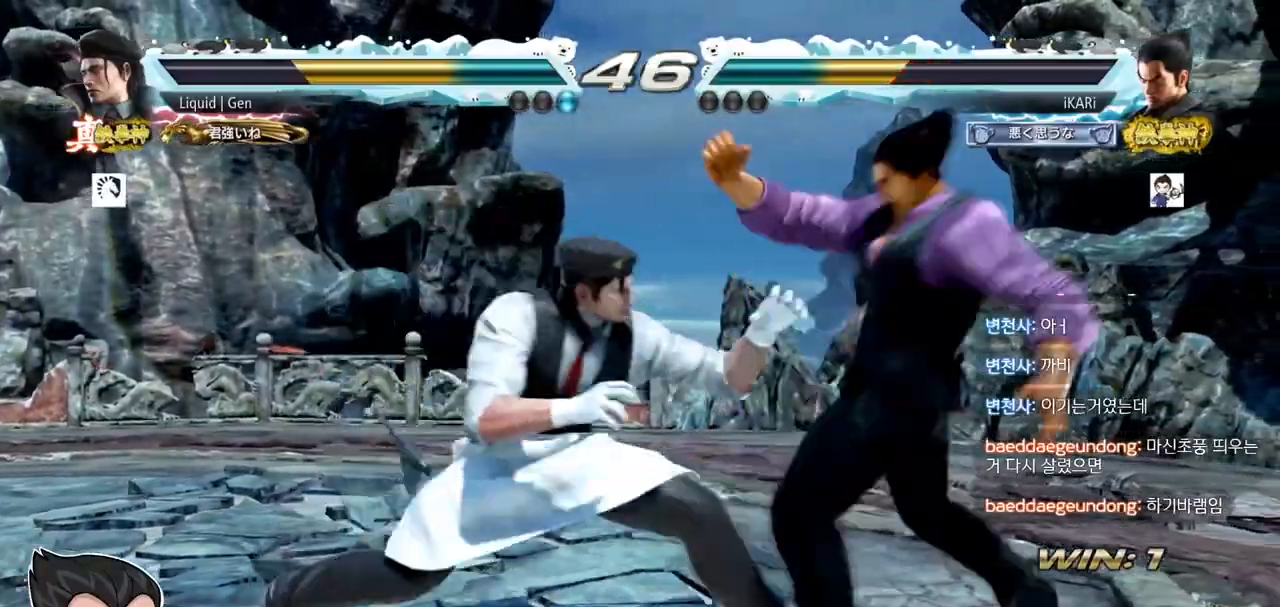
{"buttons": [], "left_stick": "down", "events": [[401, "left_stick", "down"]]}
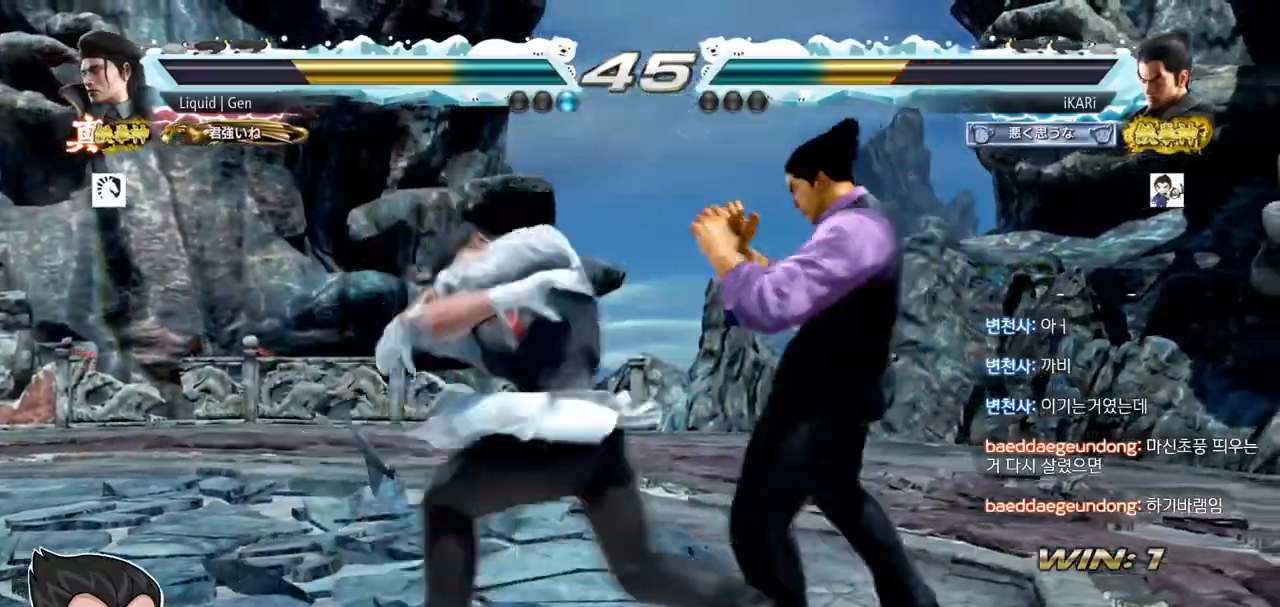
{"buttons": [], "left_stick": "center", "events": [[283, "left_stick", "center"], [333, "SQUARE", "down"], [350, "SQUARE", "up"], [433, "SQUARE", "down"], [467, "SQUARE", "up"]]}
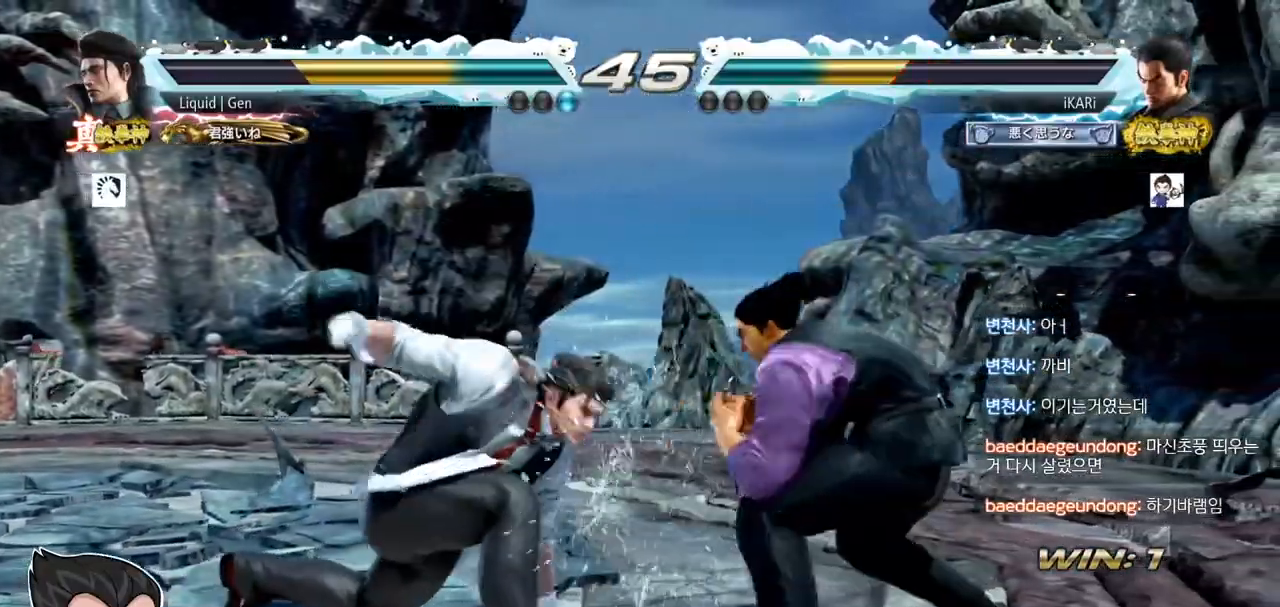
{"buttons": ["TRIANGLE"], "left_stick": "right", "events": [[17, "SQUARE", "down"], [50, "TRIANGLE", "down"], [100, "SQUARE", "up"], [117, "TRIANGLE", "up"], [150, "TRIANGLE", "down"], [200, "TRIANGLE", "up"], [250, "TRIANGLE", "down"], [300, "TRIANGLE", "up"], [351, "TRIANGLE", "down"], [401, "TRIANGLE", "up"], [451, "TRIANGLE", "down"], [484, "left_stick", "right"]]}
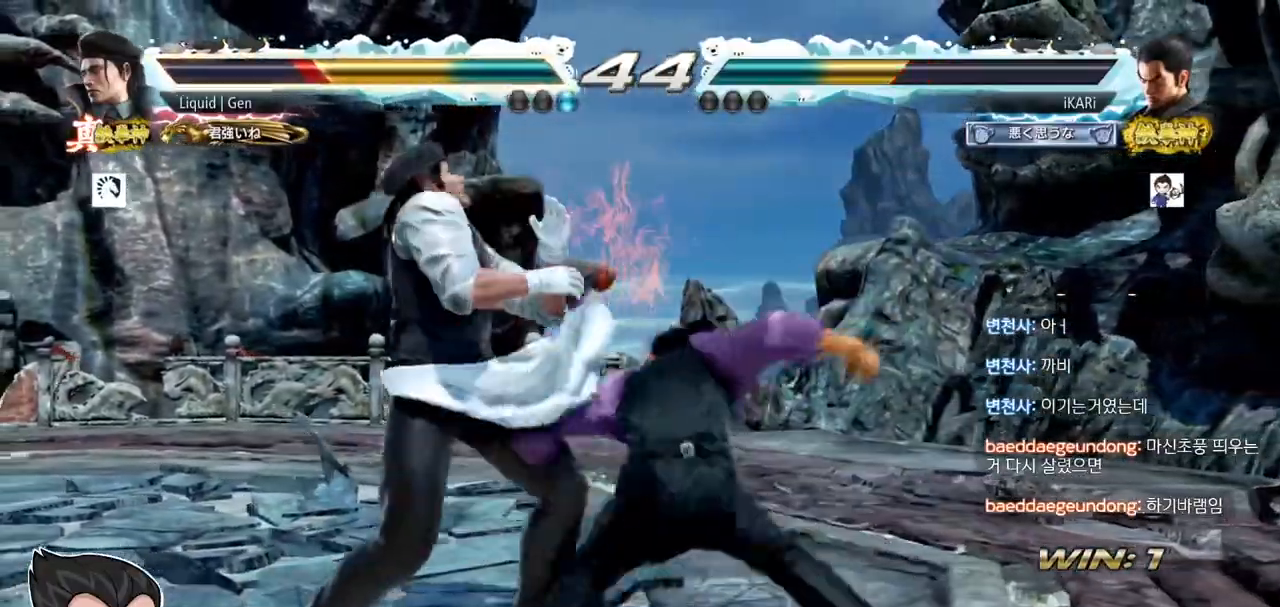
{"buttons": ["CROSS"], "left_stick": "down-left", "events": [[100, "TRIANGLE", "up"], [116, "left_stick", "center"], [166, "left_stick", "left"], [333, "left_stick", "down-left"], [417, "CROSS", "down"], [450, "CROSS", "up"], [500, "CROSS", "down"]]}
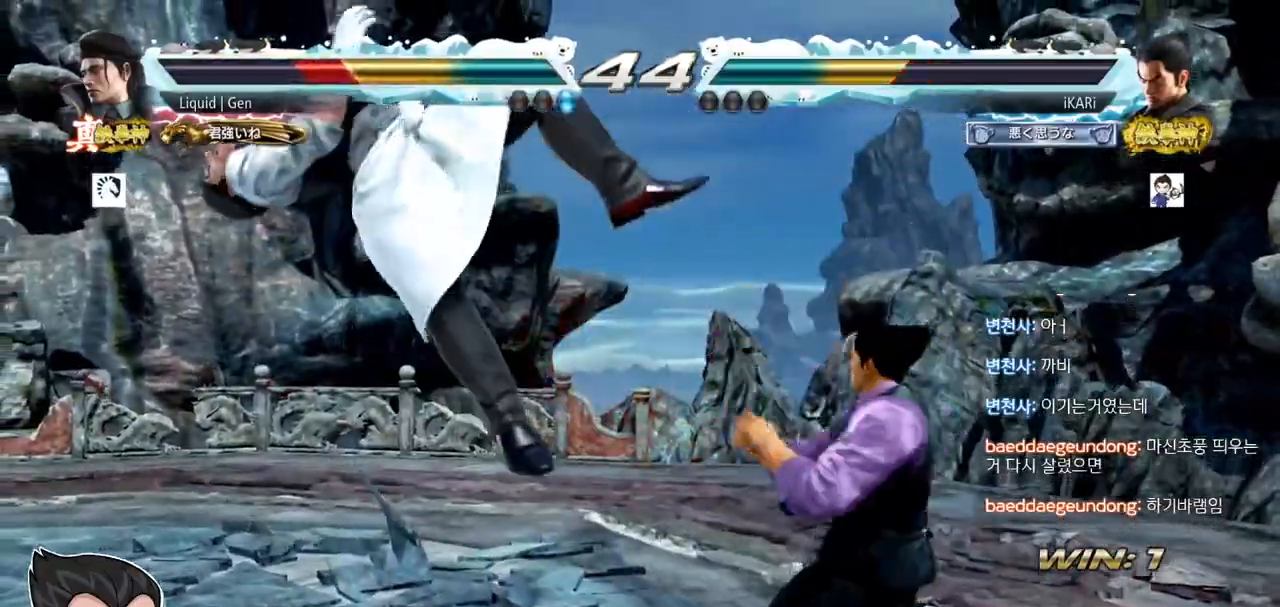
{"buttons": ["TRIANGLE"], "left_stick": "down-left", "events": [[50, "CROSS", "up"], [501, "TRIANGLE", "down"]]}
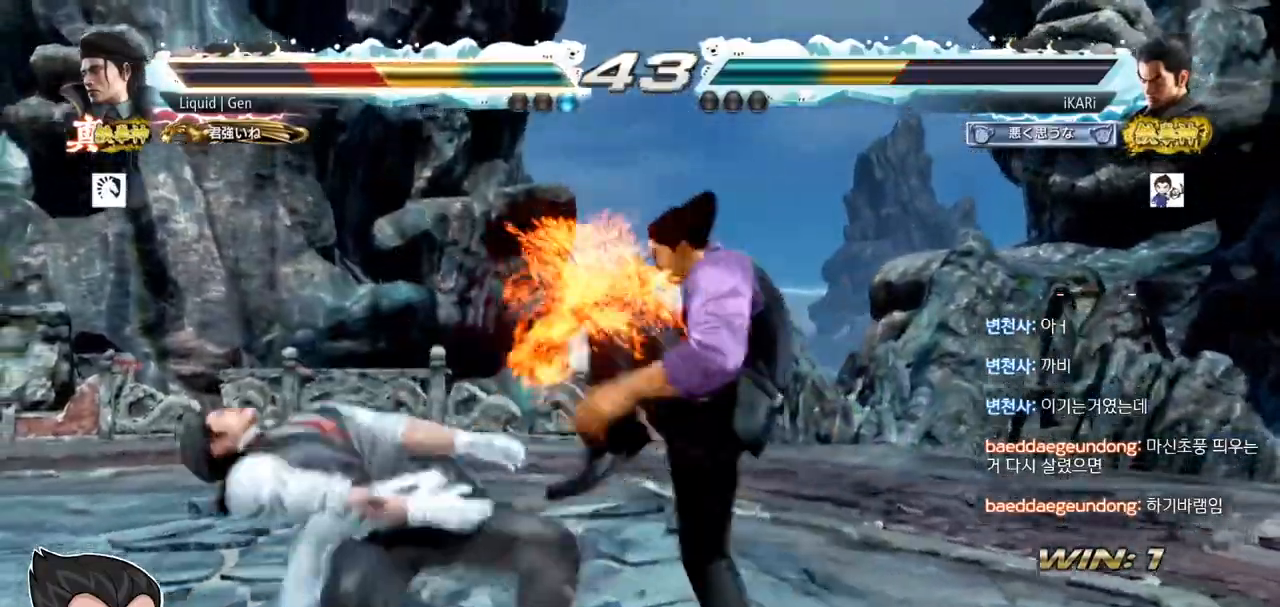
{"buttons": [], "left_stick": "right", "events": [[66, "TRIANGLE", "up"], [200, "left_stick", "center"], [350, "left_stick", "right"], [433, "TRIANGLE", "down"], [483, "TRIANGLE", "up"]]}
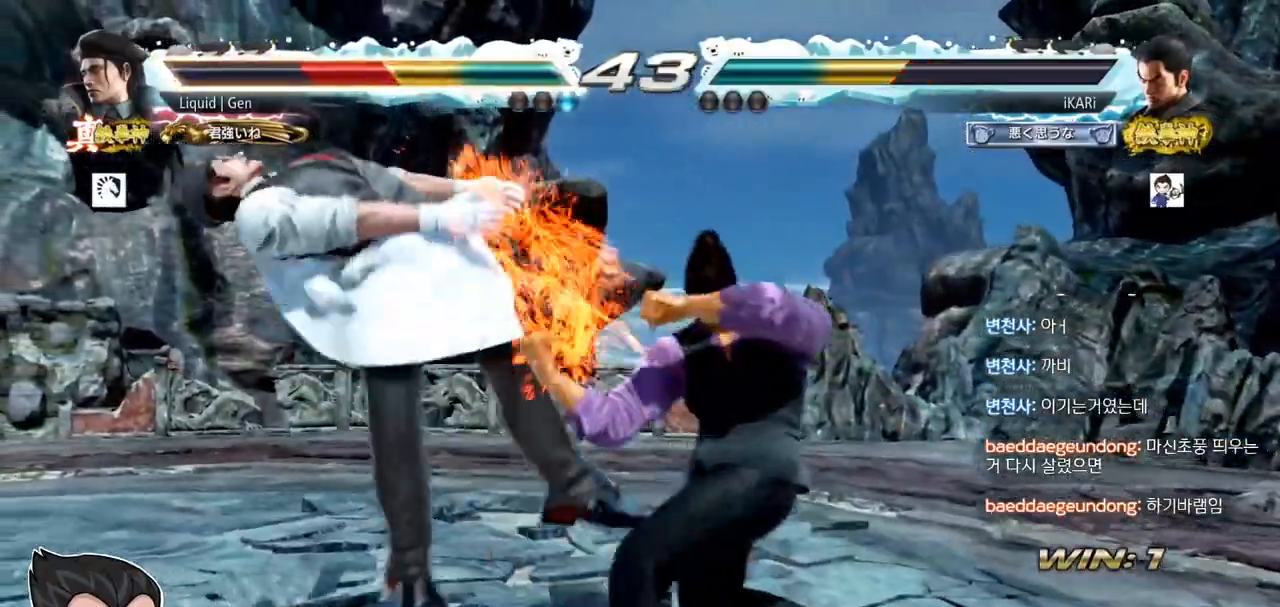
{"buttons": [], "left_stick": "right", "events": [[34, "TRIANGLE", "down"], [84, "TRIANGLE", "up"], [117, "TRIANGLE", "down"], [150, "TRIANGLE", "up"], [217, "TRIANGLE", "down"], [250, "TRIANGLE", "up"], [317, "TRIANGLE", "down"], [401, "TRIANGLE", "up"], [434, "SQUARE", "down"], [484, "SQUARE", "up"]]}
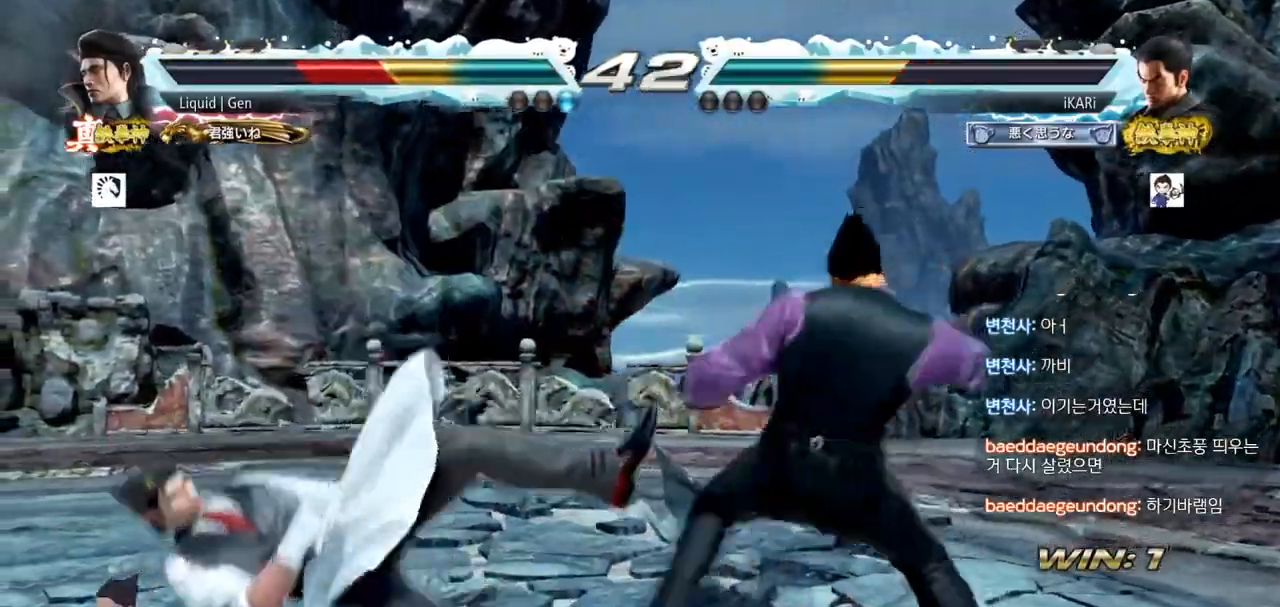
{"buttons": ["TRIANGLE"], "left_stick": "right", "events": [[50, "SQUARE", "down"], [83, "SQUARE", "up"], [133, "SQUARE", "down"], [217, "TRIANGLE", "down"], [267, "SQUARE", "up"], [300, "TRIANGLE", "up"], [333, "TRIANGLE", "down"], [383, "TRIANGLE", "up"], [417, "TRIANGLE", "down"], [467, "TRIANGLE", "up"], [500, "TRIANGLE", "down"]]}
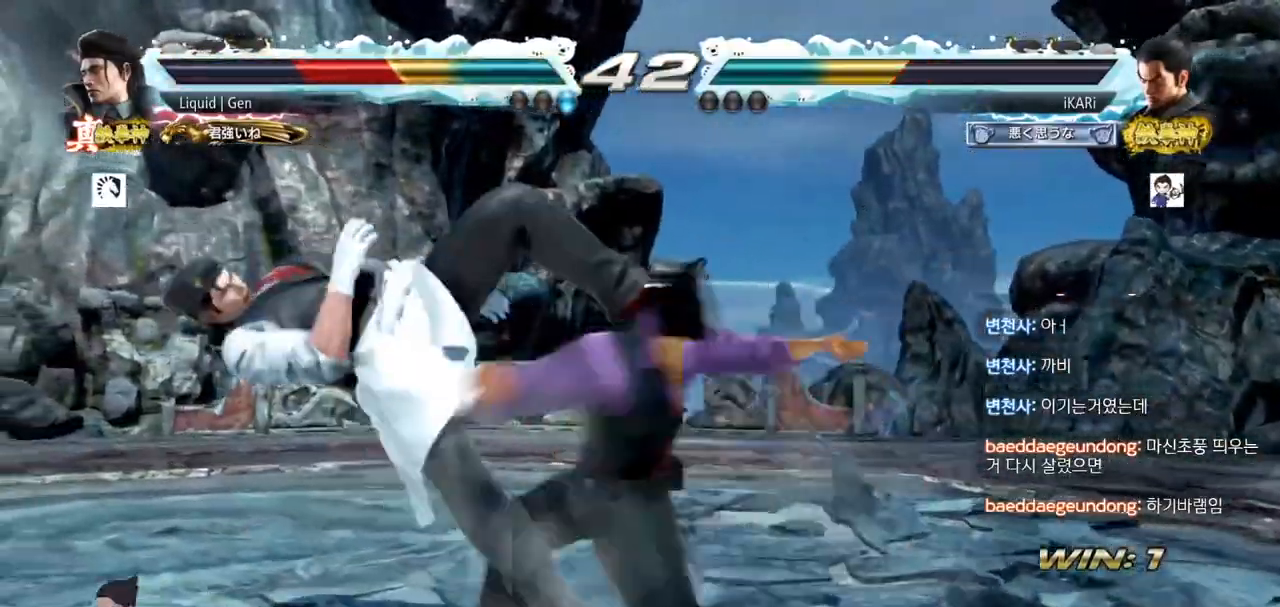
{"buttons": [], "left_stick": "center", "events": [[67, "TRIANGLE", "up"], [100, "TRIANGLE", "down"], [150, "left_stick", "center"], [250, "TRIANGLE", "up"]]}
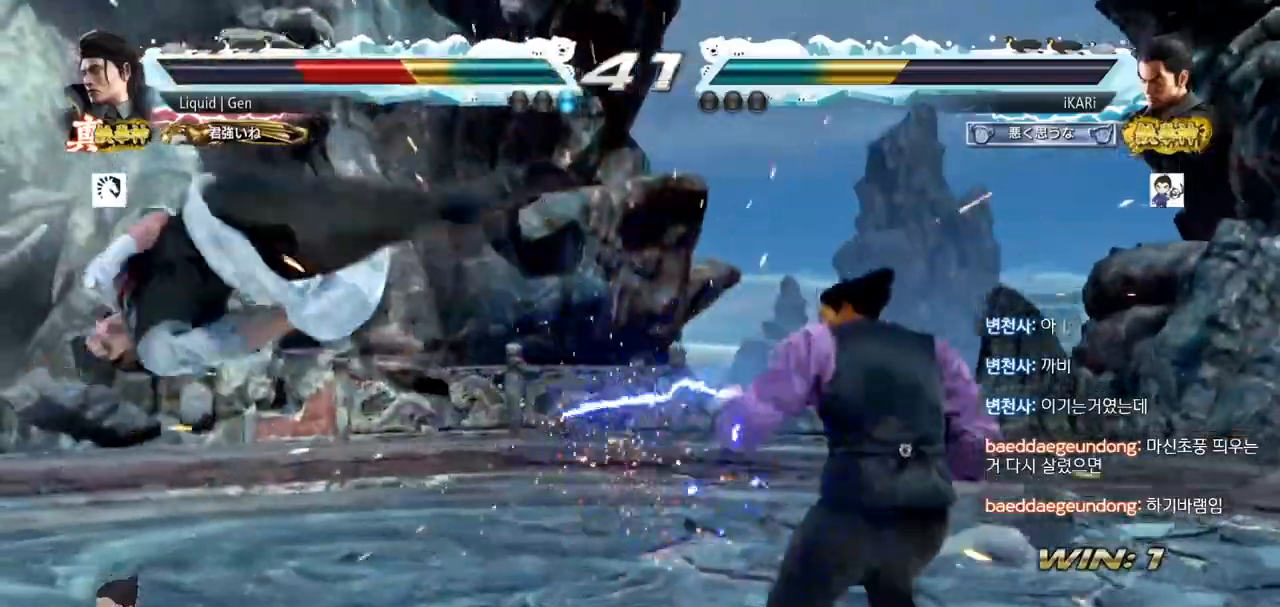
{"buttons": ["SQUARE"], "left_stick": "right", "events": [[33, "left_stick", "left"], [116, "left_stick", "down"], [233, "left_stick", "left"], [317, "left_stick", "center"], [367, "left_stick", "right"], [400, "CROSS", "down"], [450, "CROSS", "up"], [483, "SQUARE", "down"]]}
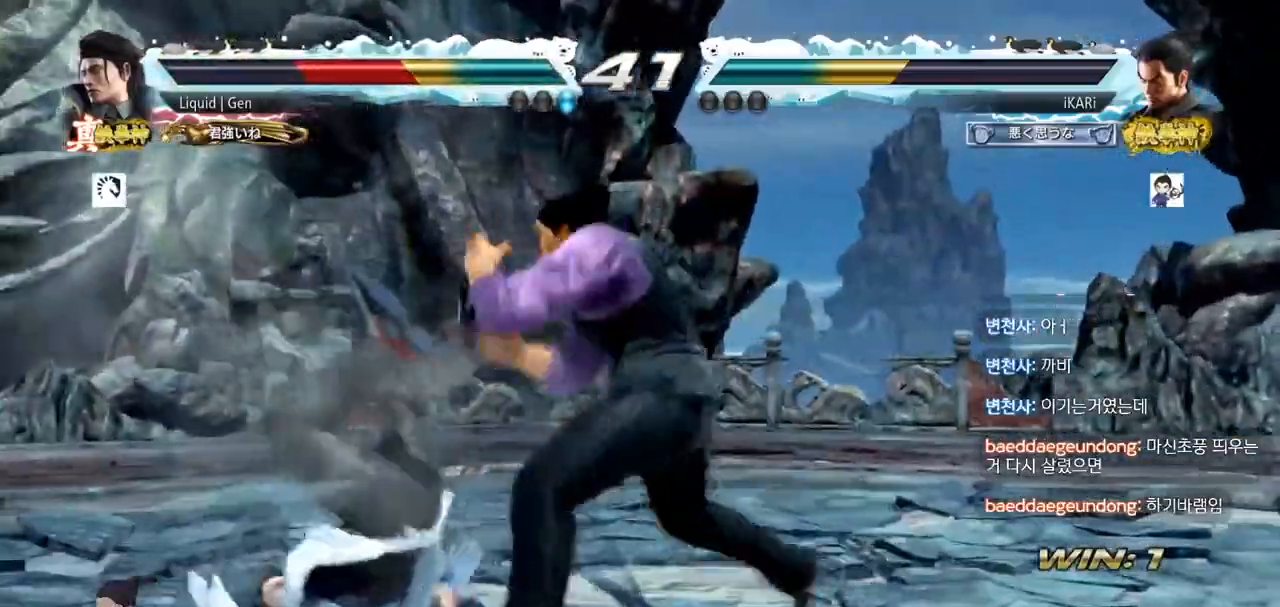
{"buttons": [], "left_stick": "center", "events": [[34, "SQUARE", "up"], [50, "left_stick", "center"]]}
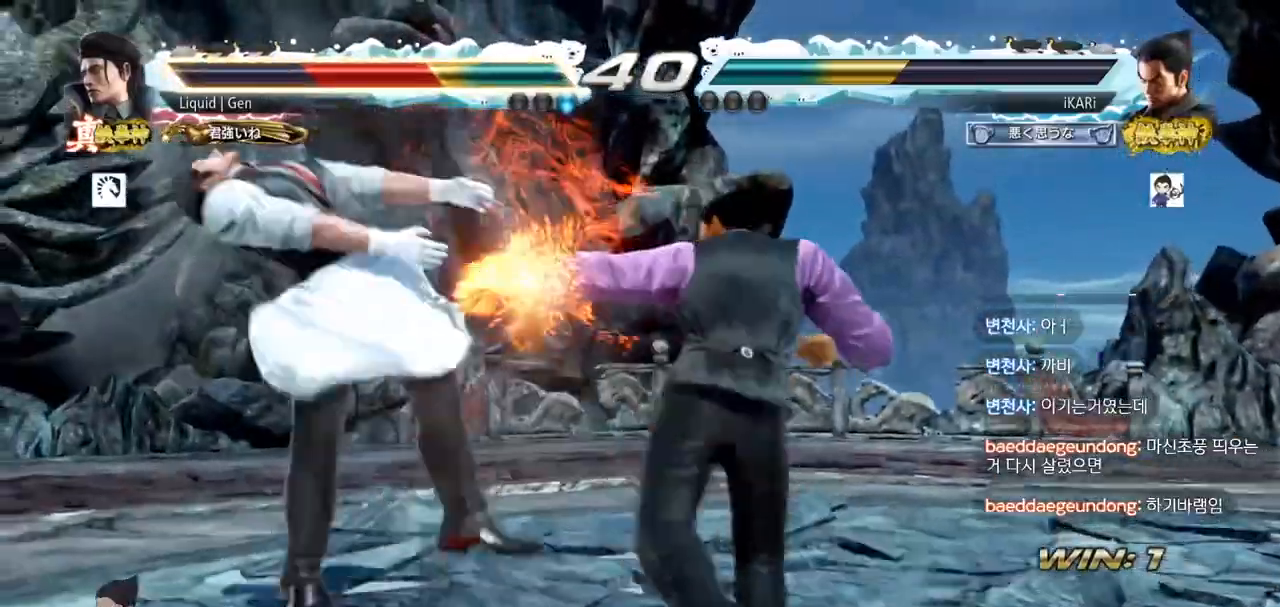
{"buttons": [], "left_stick": "center", "events": [[217, "left_stick", "left"], [267, "TRIANGLE", "down"], [300, "TRIANGLE", "up"], [350, "TRIANGLE", "down"], [367, "left_stick", "center"], [400, "TRIANGLE", "up"]]}
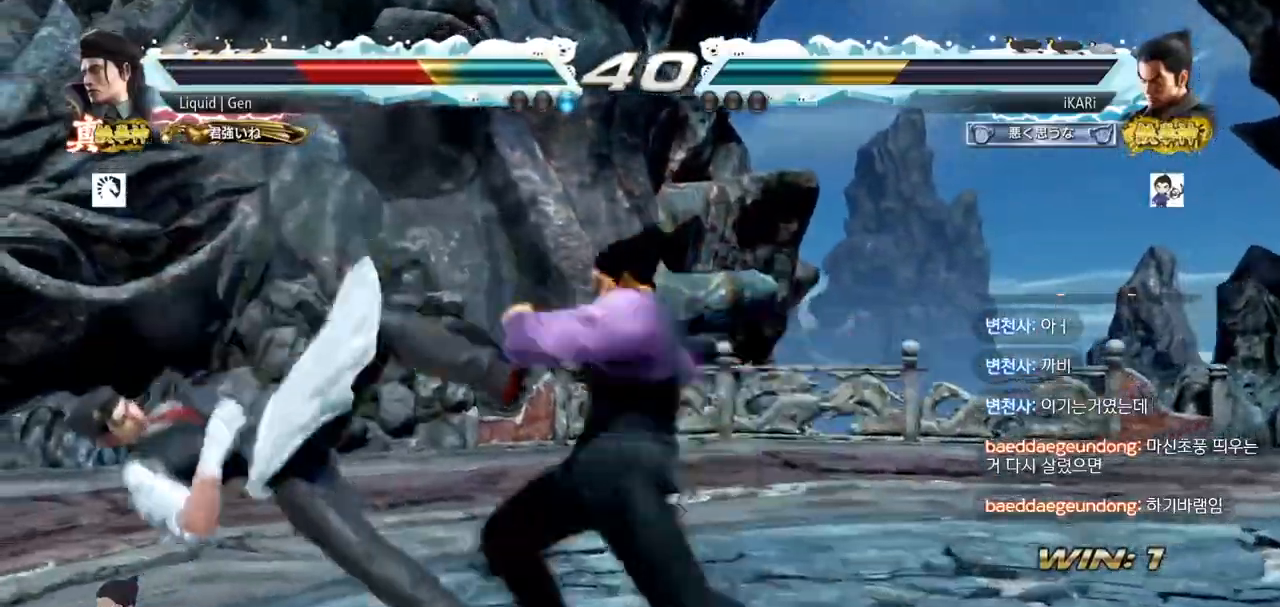
{"buttons": [], "left_stick": "center", "events": []}
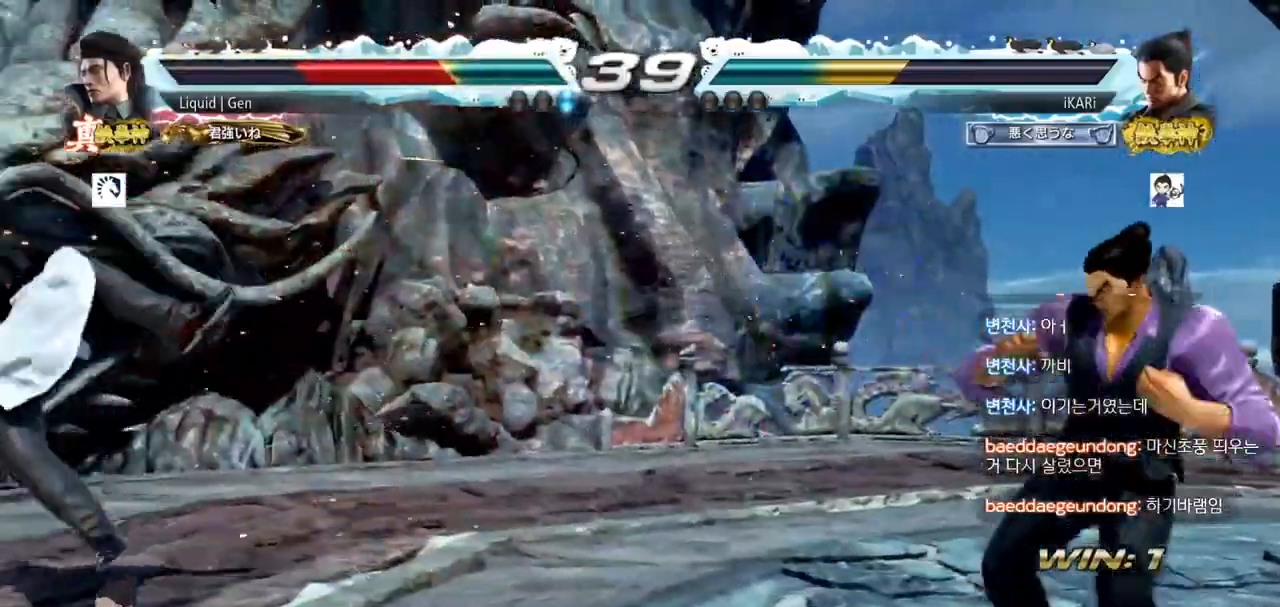
{"buttons": [], "left_stick": "center", "events": []}
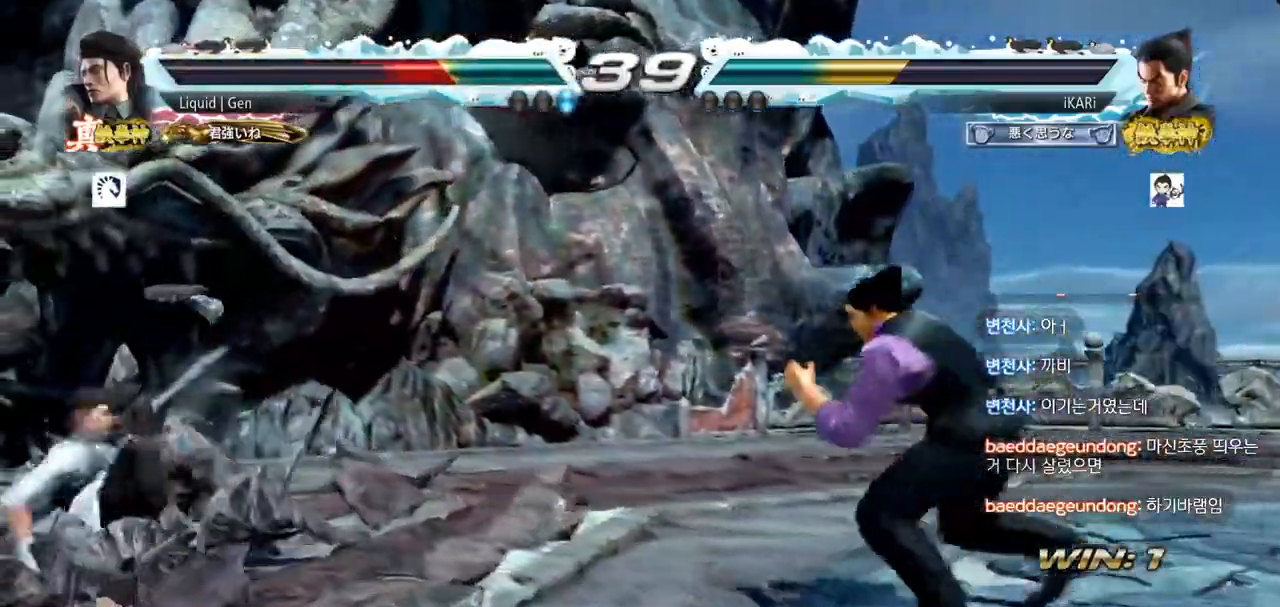
{"buttons": [], "left_stick": "up", "events": [[167, "left_stick", "right"], [417, "left_stick", "center"], [501, "left_stick", "up"]]}
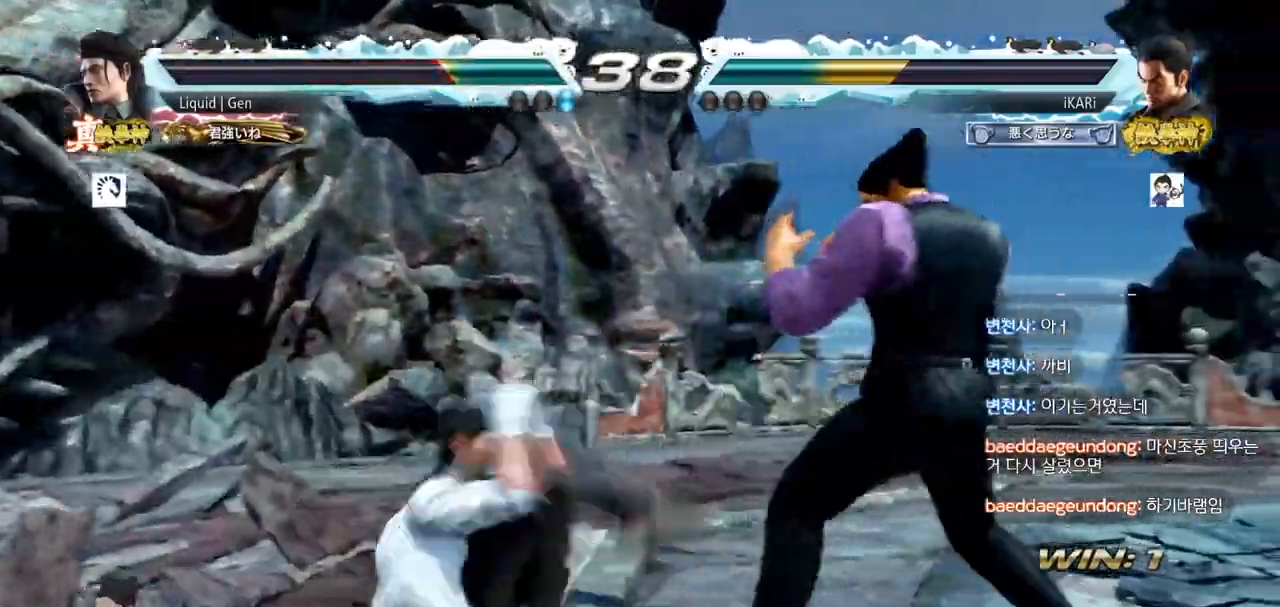
{"buttons": [], "left_stick": "right", "events": [[166, "left_stick", "center"], [367, "left_stick", "right"], [417, "left_stick", "center"], [467, "left_stick", "right"]]}
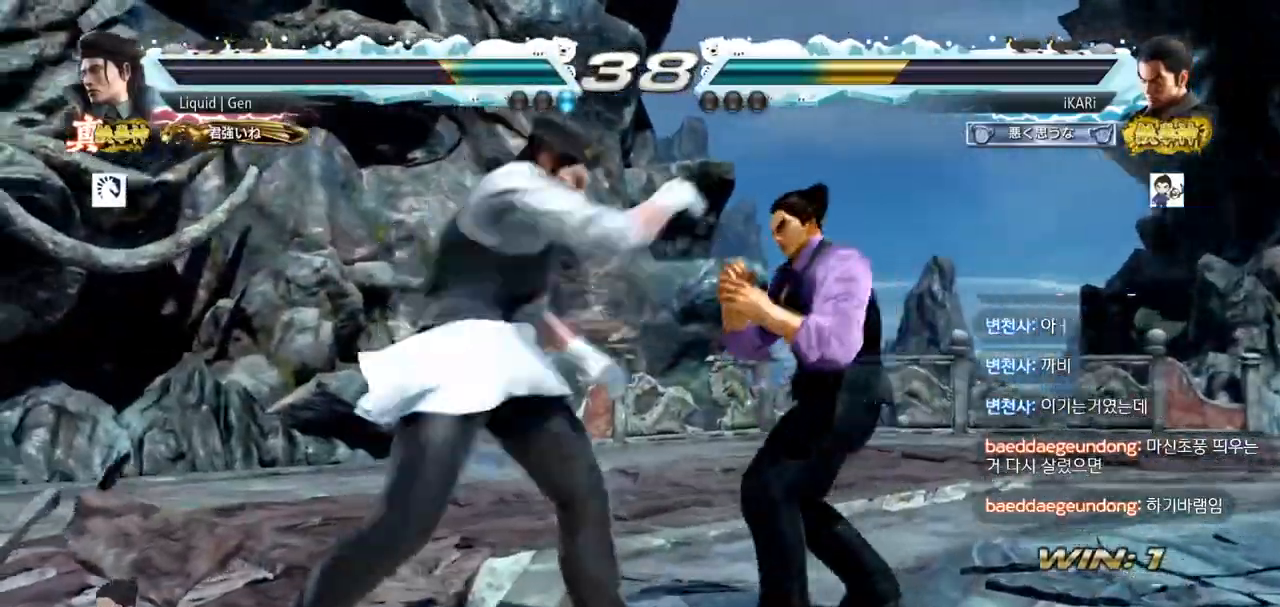
{"buttons": [], "left_stick": "center", "events": [[350, "left_stick", "center"]]}